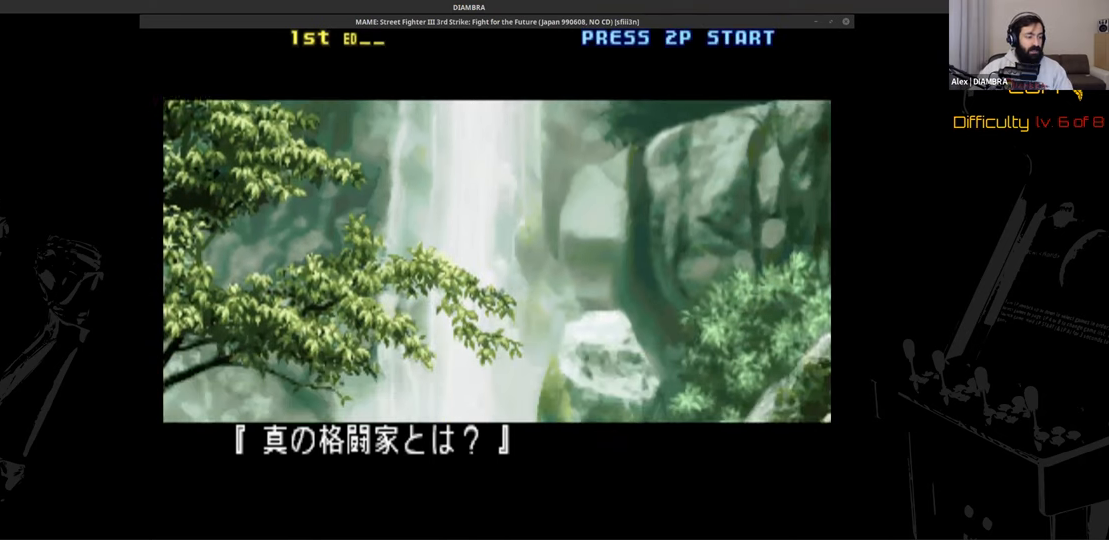
Gameplay with a controller (PlayStation layout); each line is a JSON object with the inputs held at the frame after it. "events" lists button and stick changes between this image and that frame as [ms after this image, input, new state], when the widget could be followed in between. Not read: L3 R1 R3 left_stick right_stick.
{"buttons": ["CIRCLE"], "events": []}
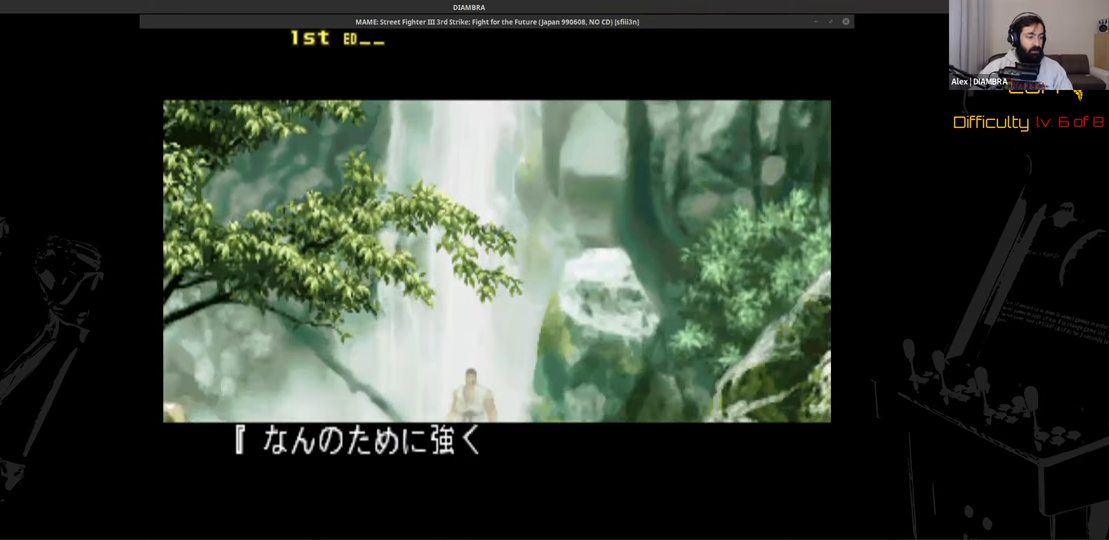
{"buttons": ["CIRCLE"], "events": []}
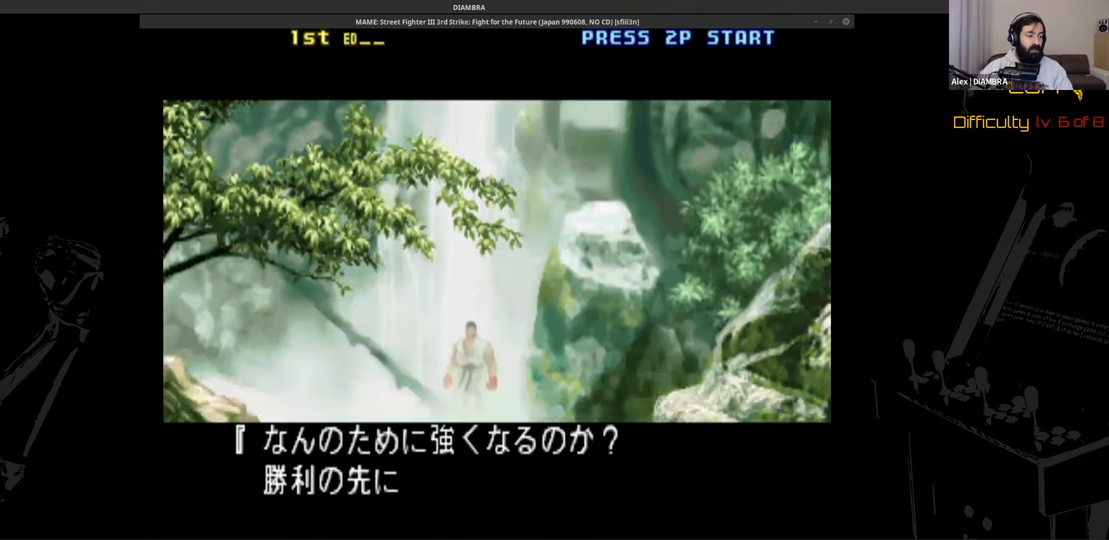
{"buttons": ["CIRCLE"], "events": []}
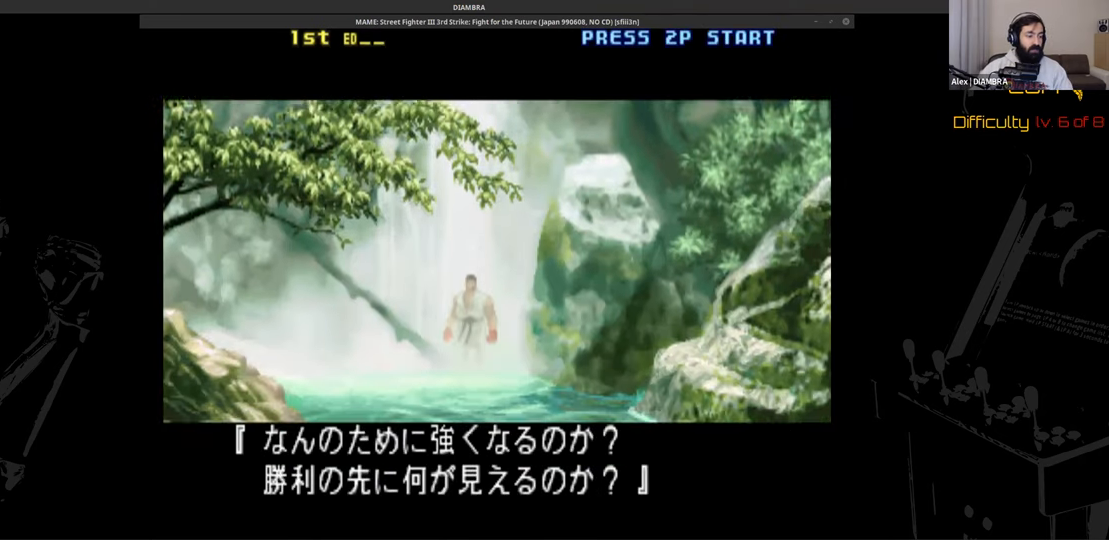
{"buttons": ["CIRCLE"], "events": []}
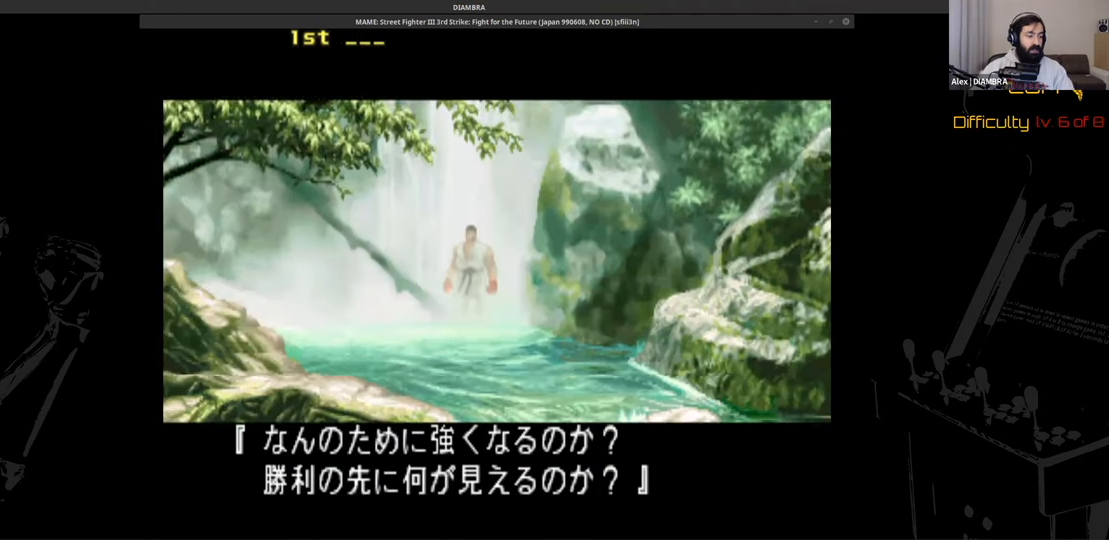
{"buttons": ["TRIANGLE"], "events": [[400, "CIRCLE", "up"], [400, "TRIANGLE", "down"]]}
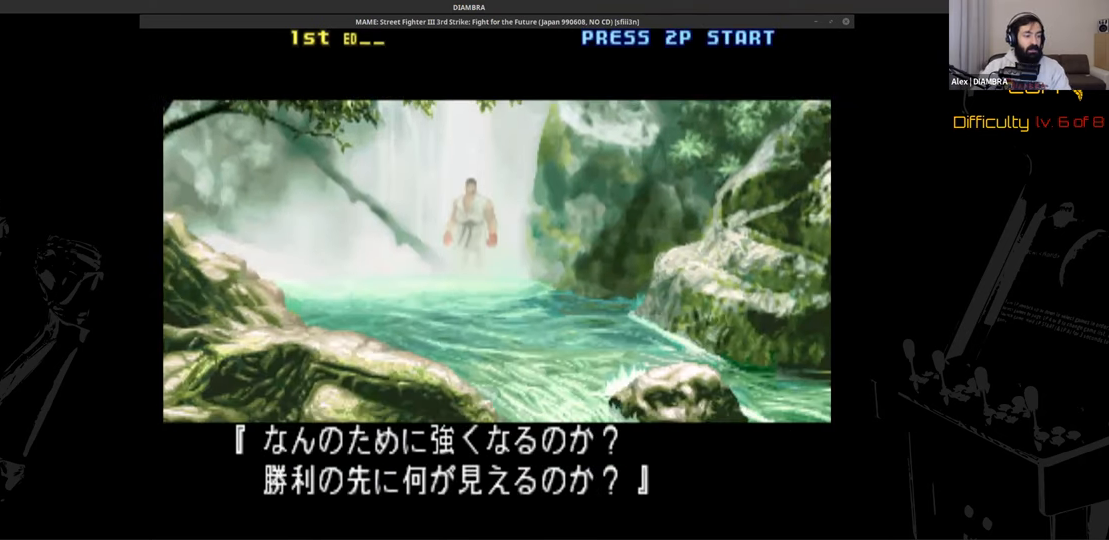
{"buttons": ["TRIANGLE"], "events": []}
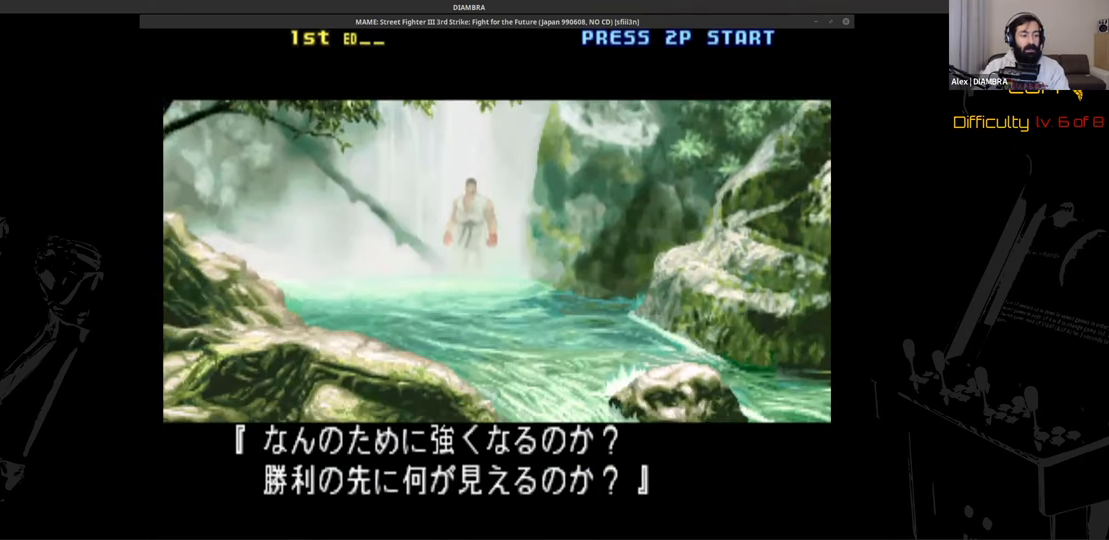
{"buttons": ["TRIANGLE"], "events": []}
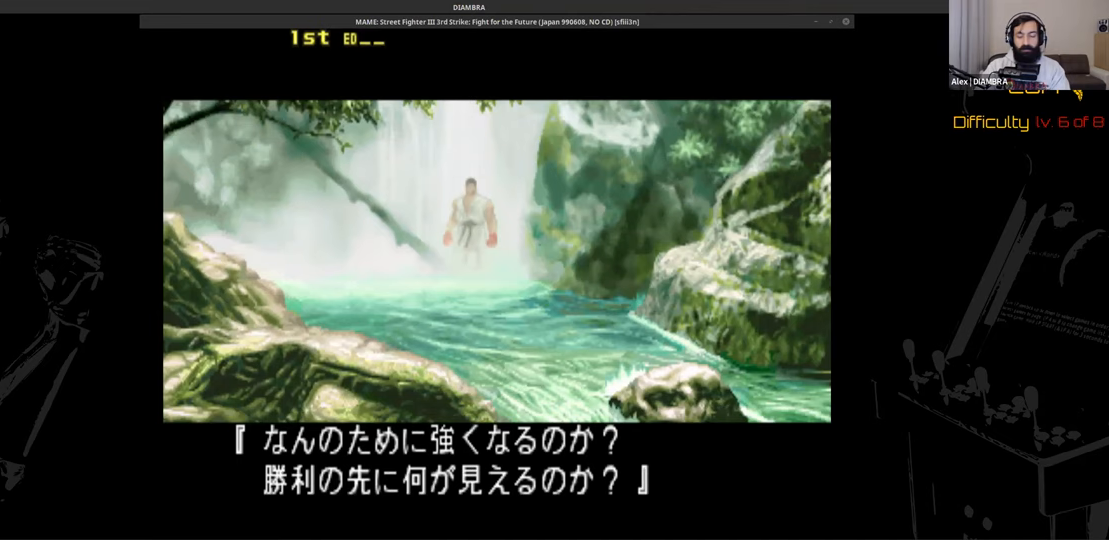
{"buttons": ["TRIANGLE"], "events": []}
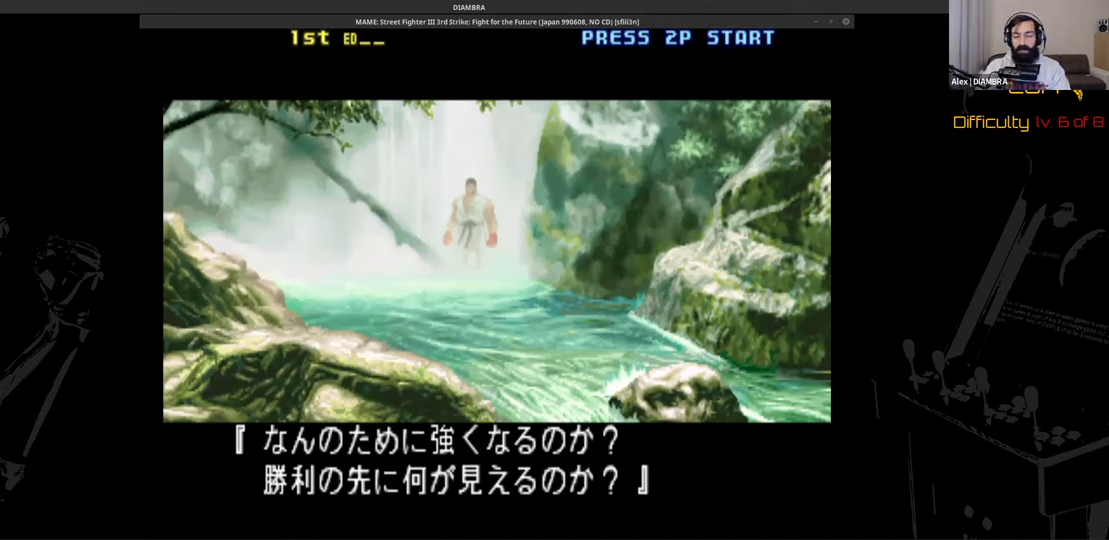
{"buttons": ["TRIANGLE"], "events": []}
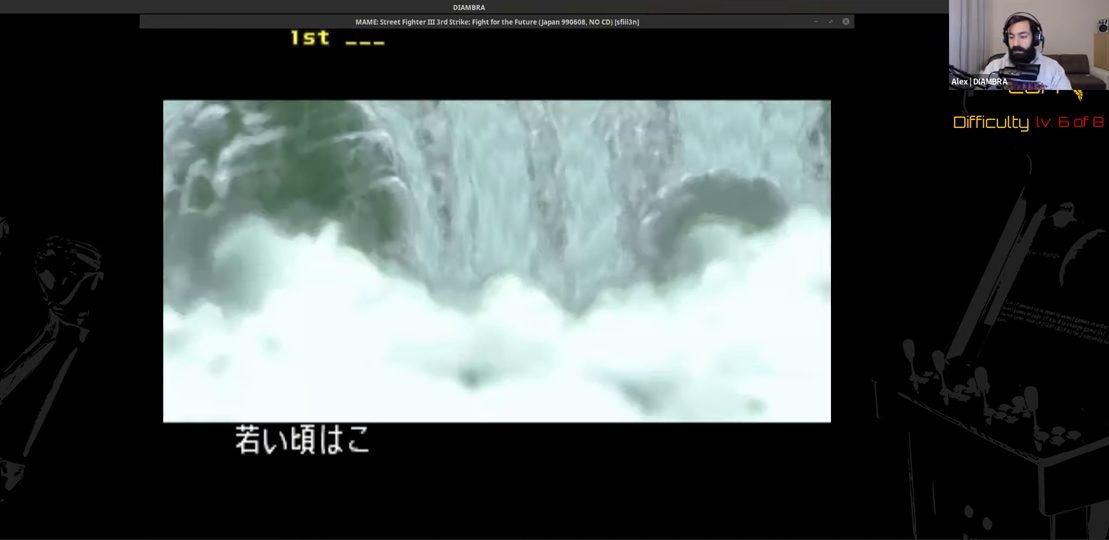
{"buttons": ["TRIANGLE"], "events": []}
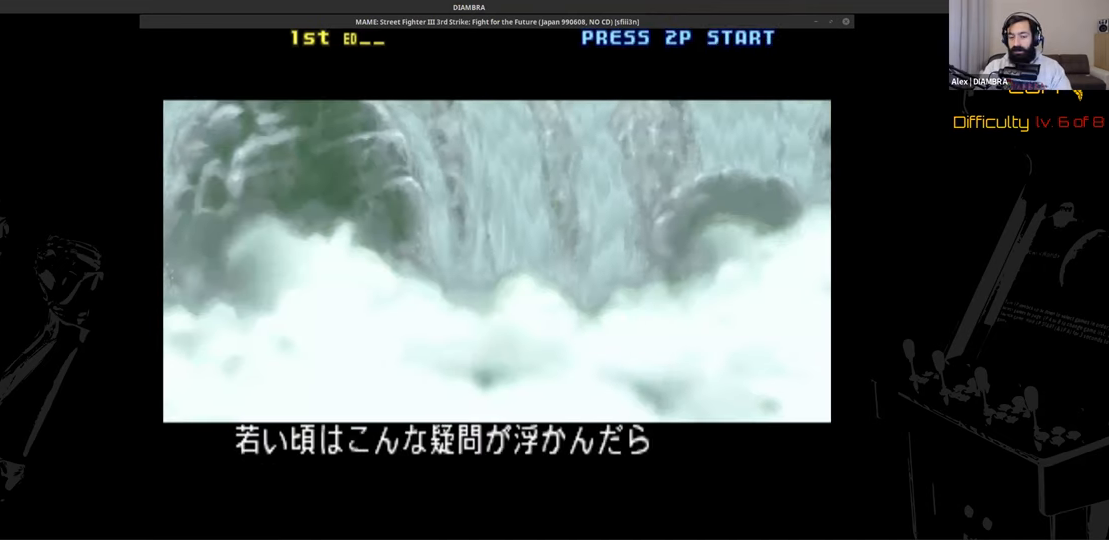
{"buttons": ["TRIANGLE"], "events": []}
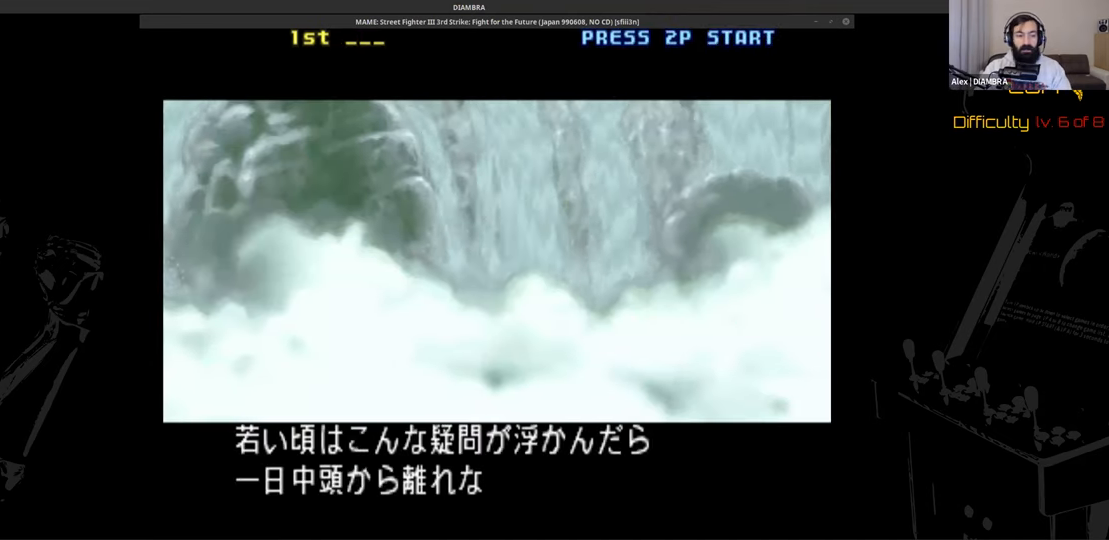
{"buttons": ["TRIANGLE"], "events": []}
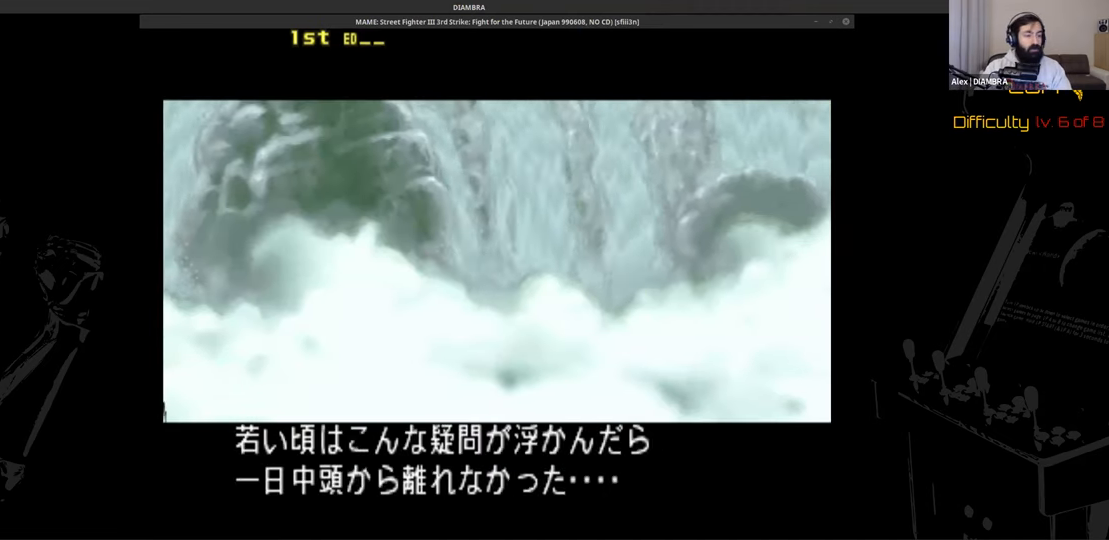
{"buttons": ["TRIANGLE"], "events": []}
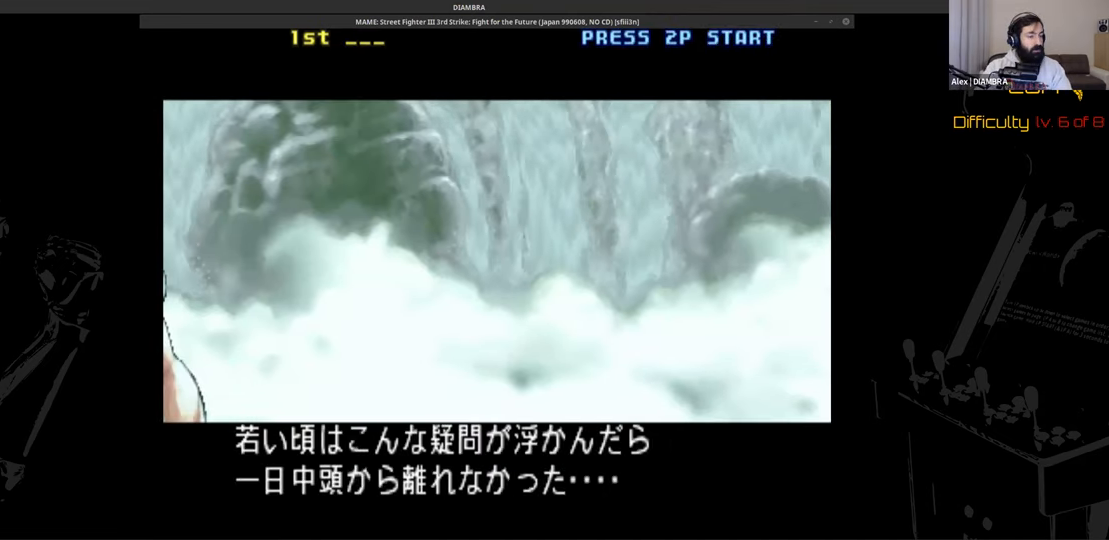
{"buttons": ["TRIANGLE"], "events": []}
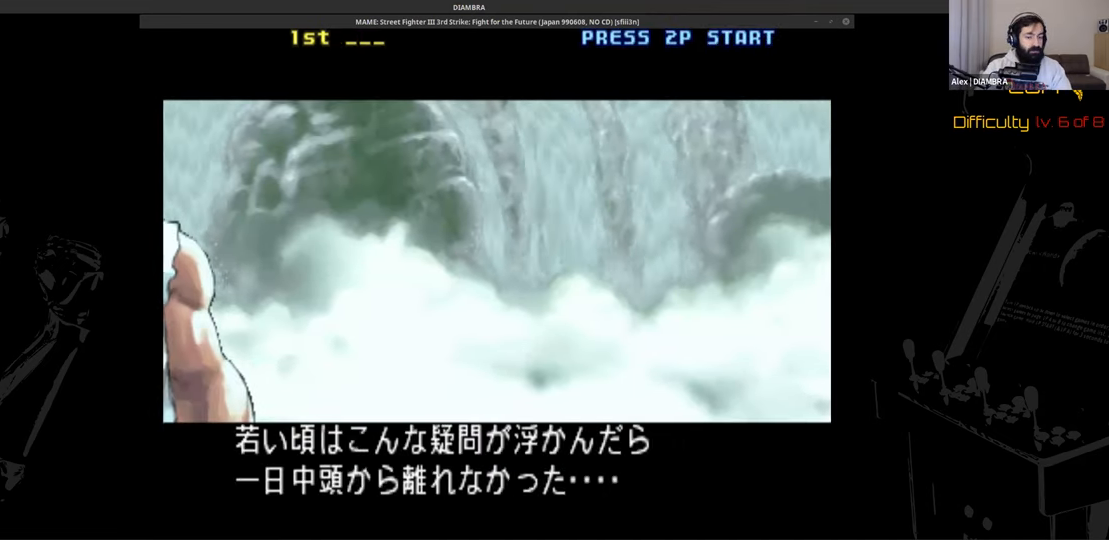
{"buttons": ["TRIANGLE"], "events": []}
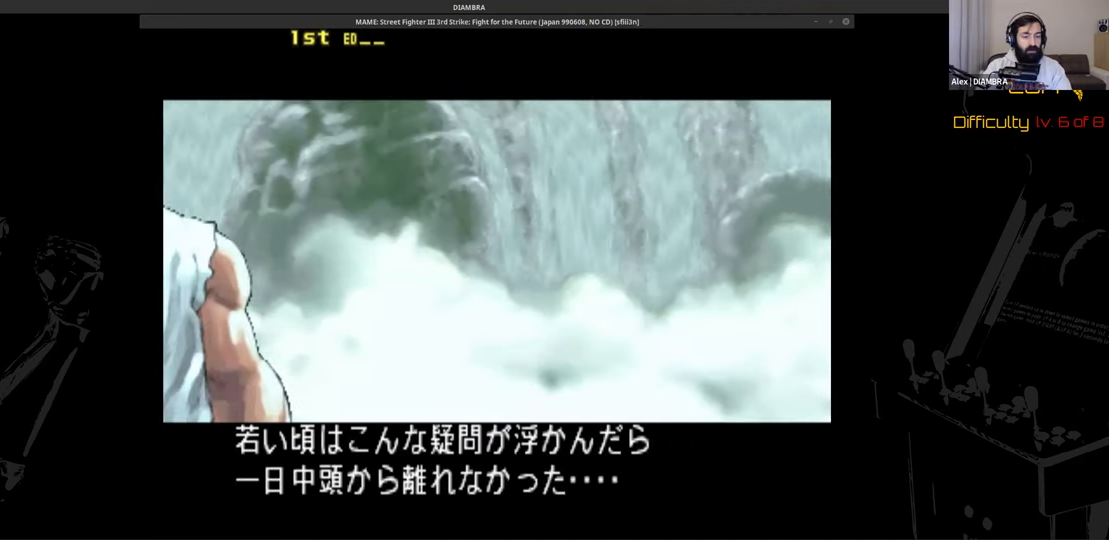
{"buttons": ["TRIANGLE"], "events": []}
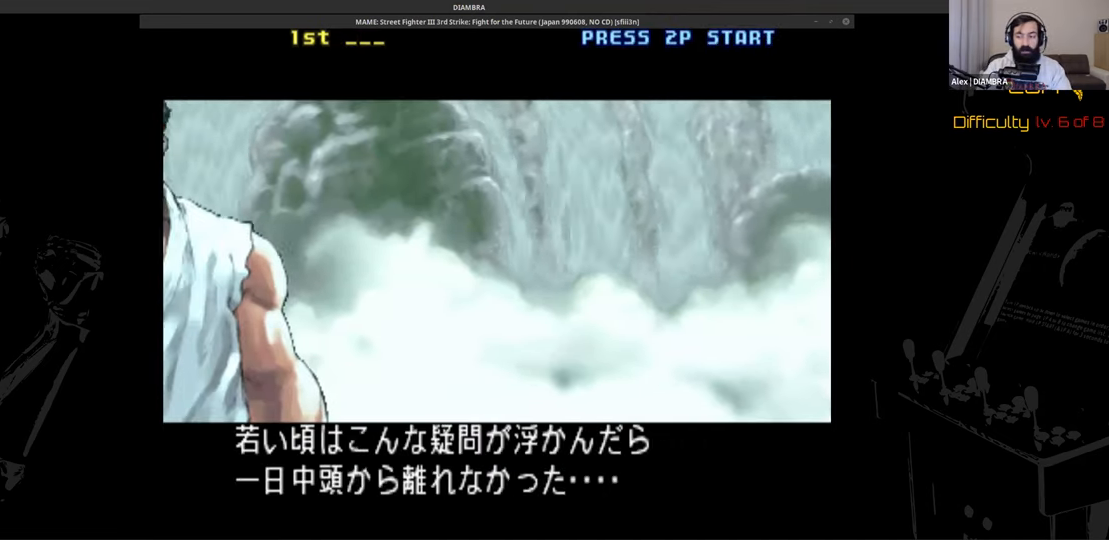
{"buttons": ["TRIANGLE"], "events": []}
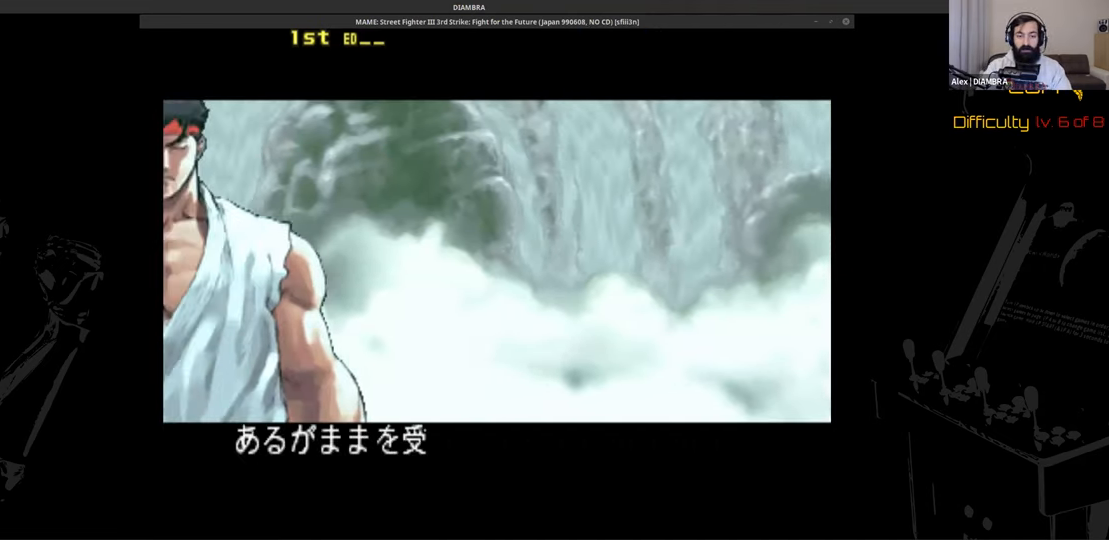
{"buttons": ["TRIANGLE"], "events": []}
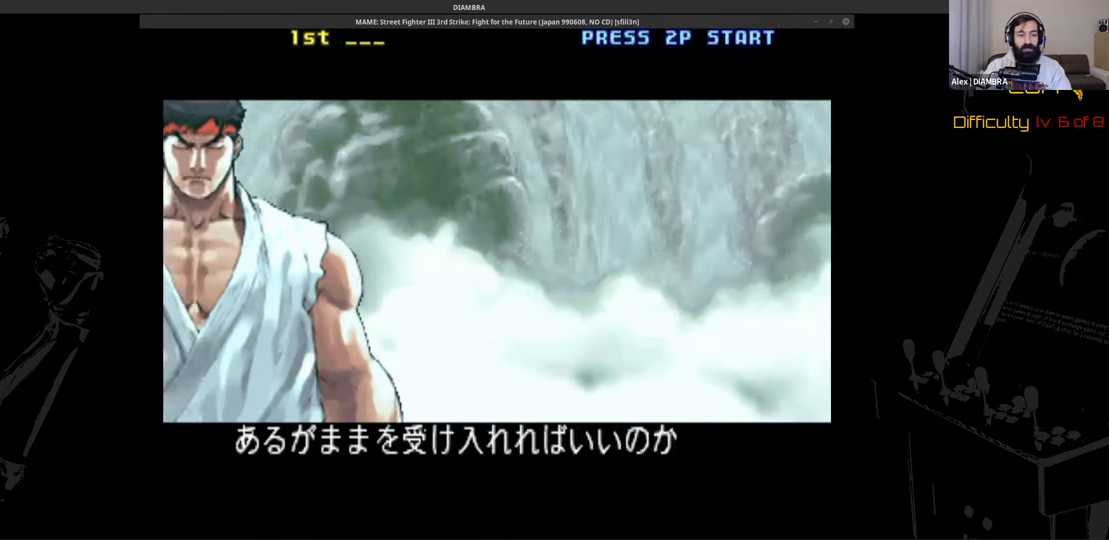
{"buttons": ["TRIANGLE"], "events": []}
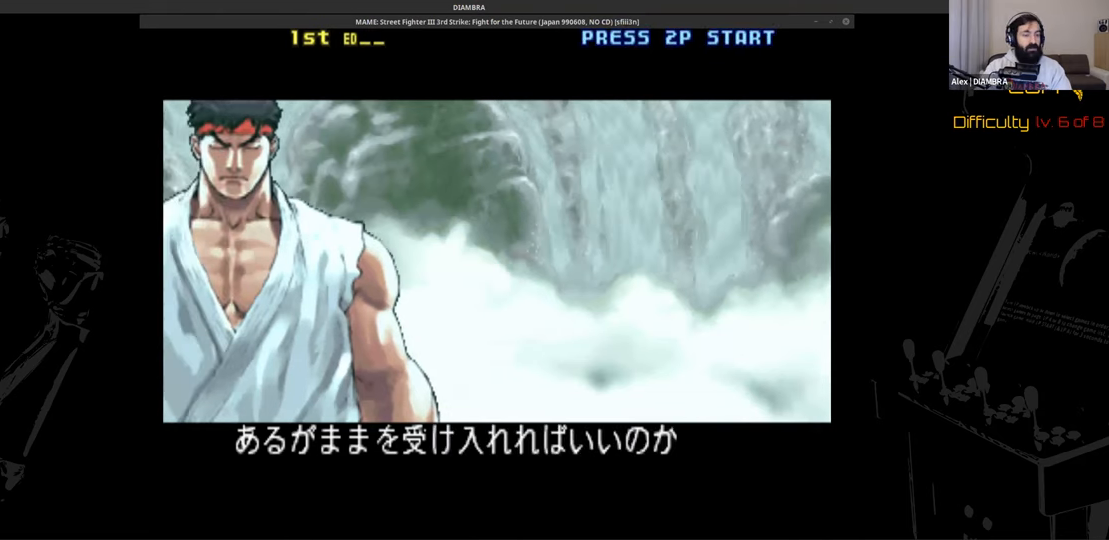
{"buttons": ["TRIANGLE"], "events": []}
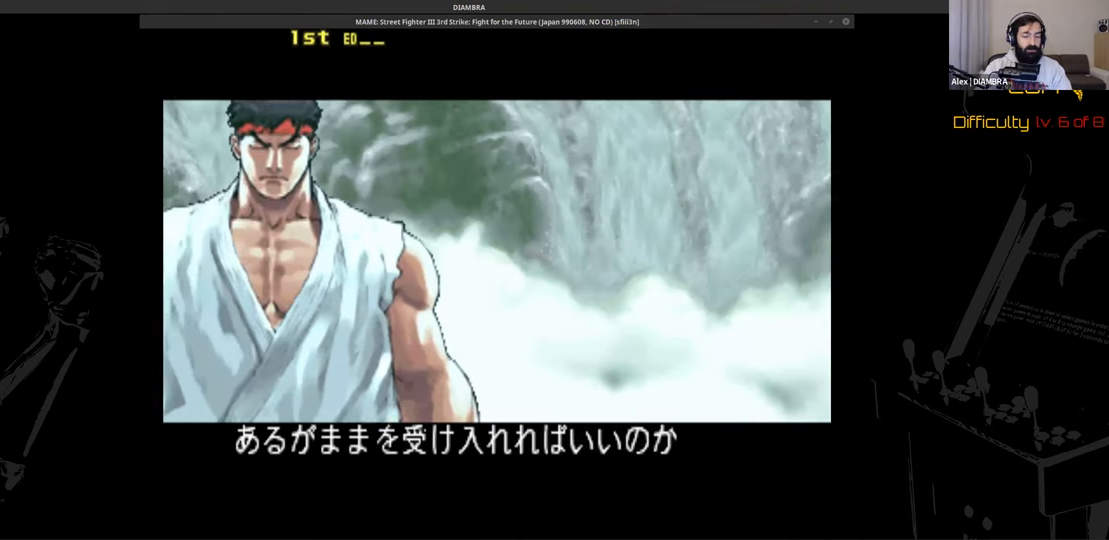
{"buttons": ["TRIANGLE"], "events": []}
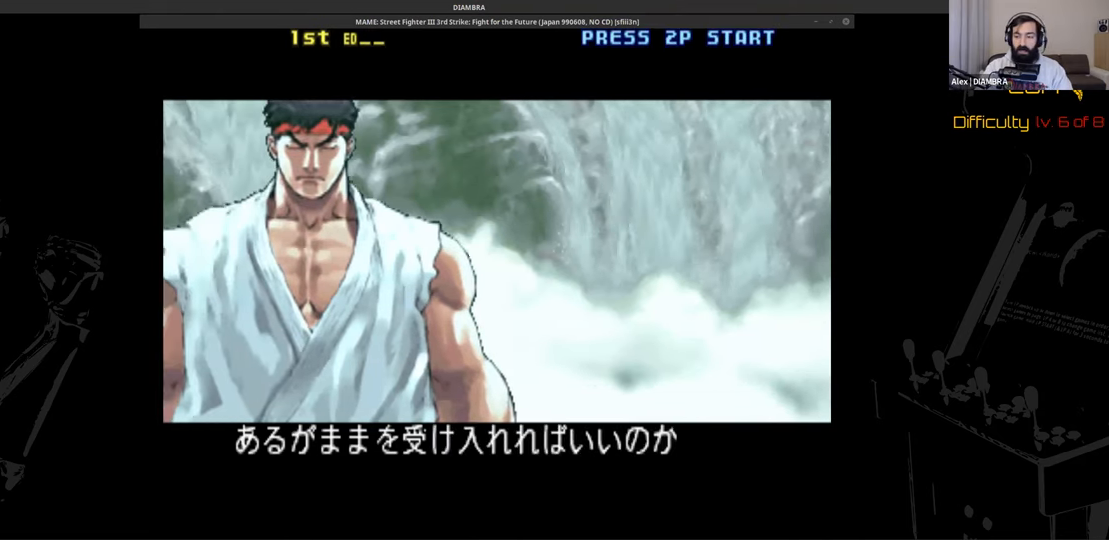
{"buttons": ["TRIANGLE"], "events": []}
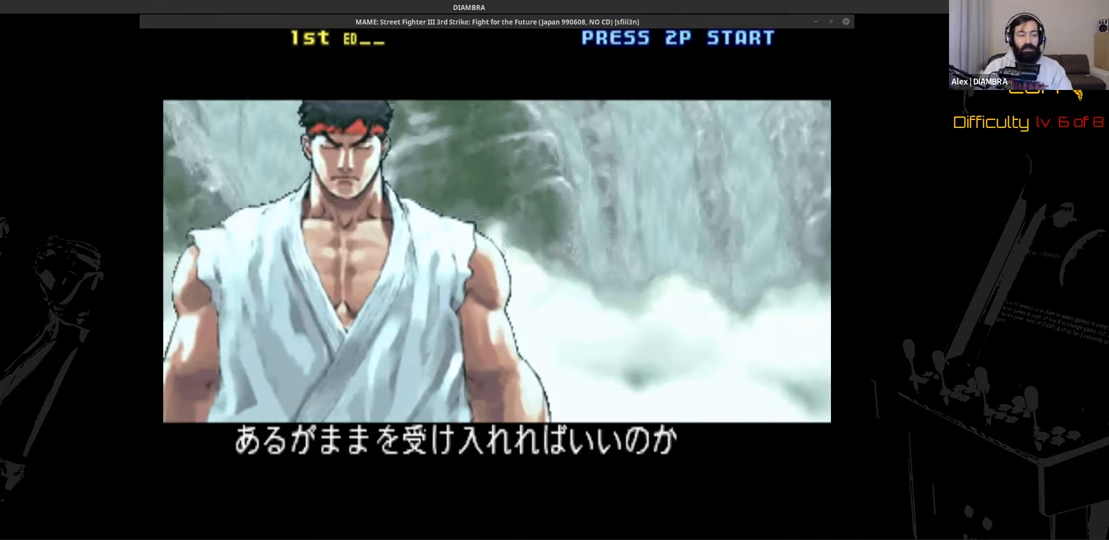
{"buttons": ["TRIANGLE"], "events": []}
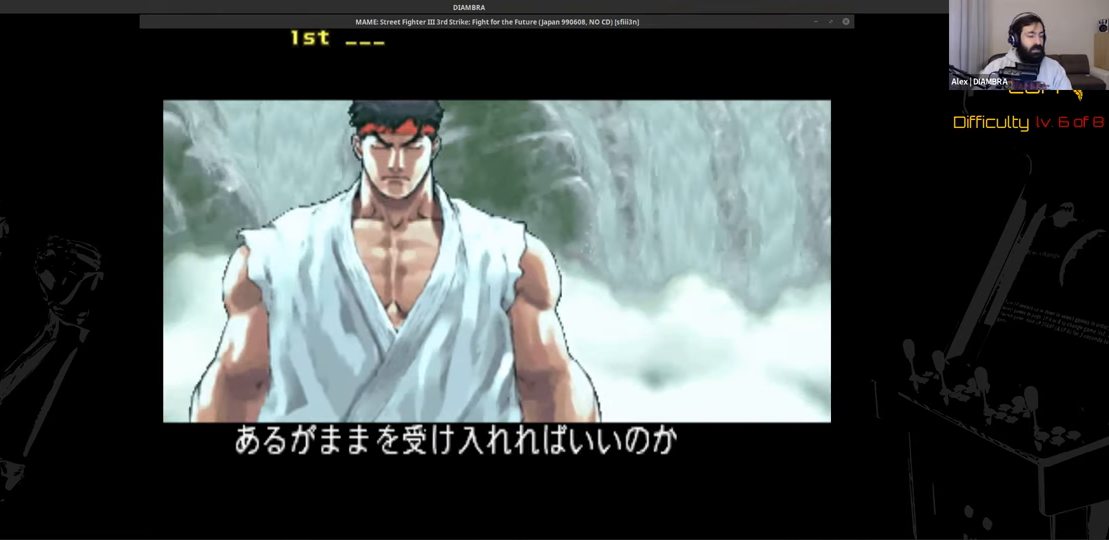
{"buttons": ["TRIANGLE"], "events": []}
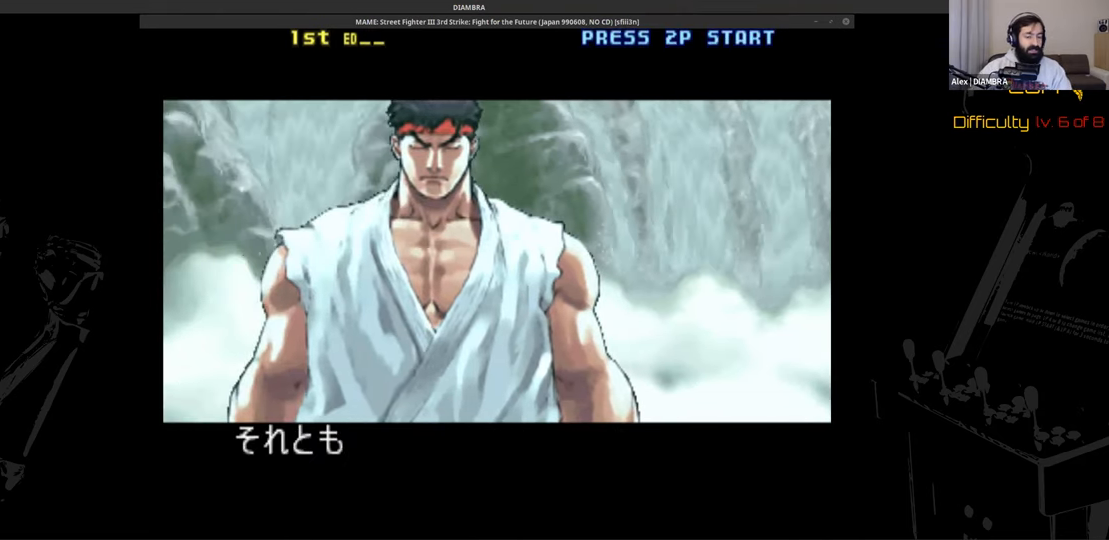
{"buttons": ["TRIANGLE"], "events": []}
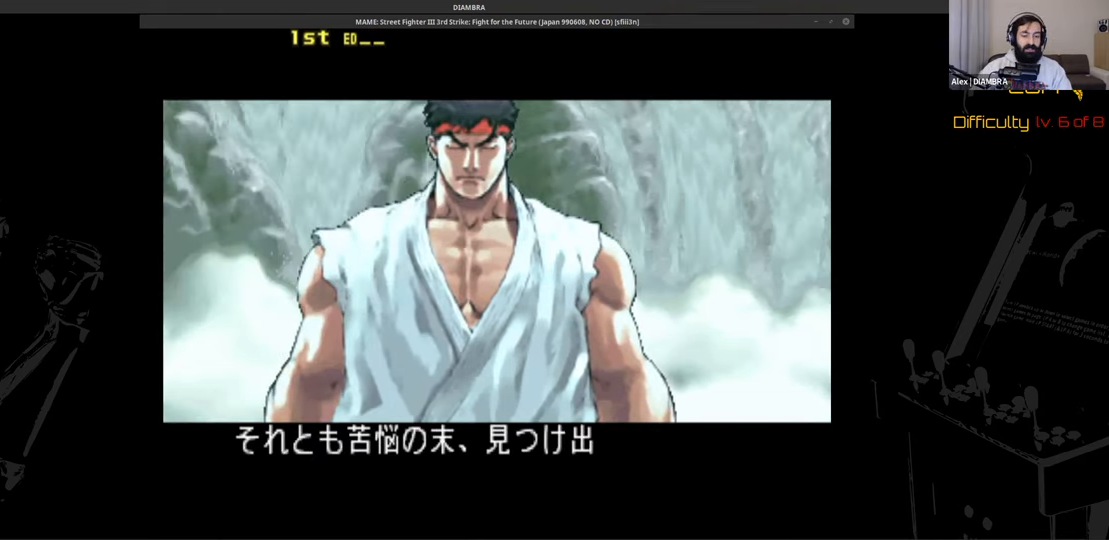
{"buttons": ["TRIANGLE"], "events": []}
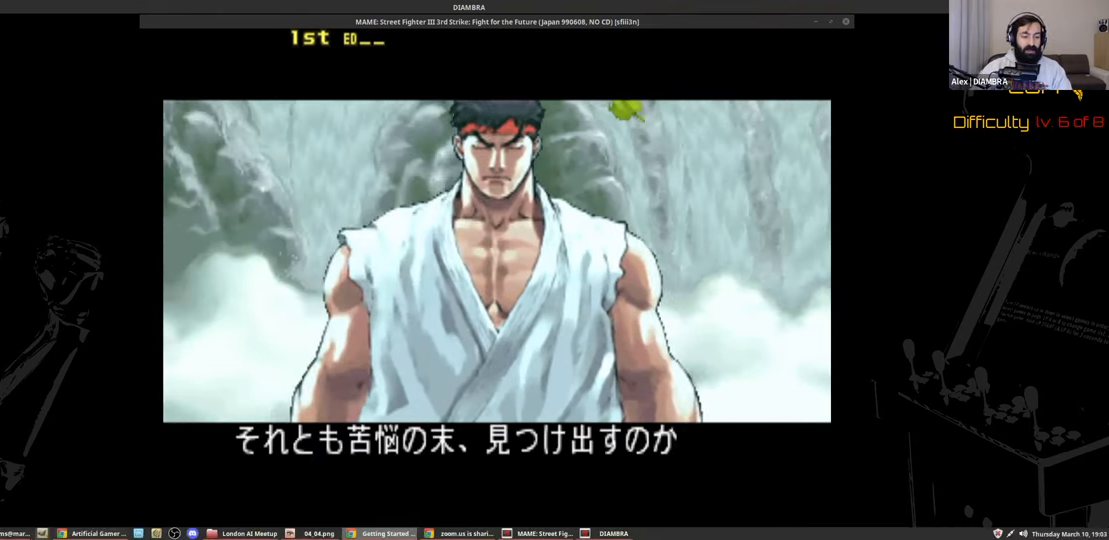
{"buttons": ["TRIANGLE"], "events": []}